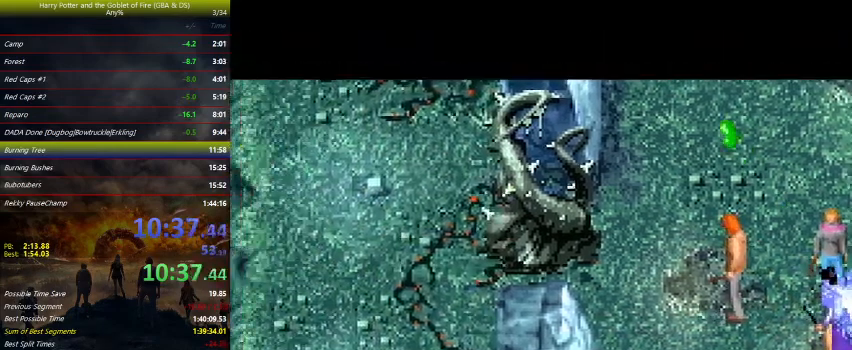
Gameplay with keyboard and mouse; each line is a JSON object with the keys held at the frame after it. "events" lists presses ("down") and releases ("up") of "a", "ctrl", "d", "down", "e", "escape", "f", "f1", "f4", "left", "q", "r", "return", "right", "s", "shift", "space", "tab", "up", "w" and "z" between this image and that frame as [ms after this image, input, new state], when the widget could be followed in between. No other keys are recorded. Mouse buttons are not recorded. Not read: mouse_move.
{"keys": ["left"], "events": [[300, "up", "up"], [467, "up", "down"], [500, "up", "up"]]}
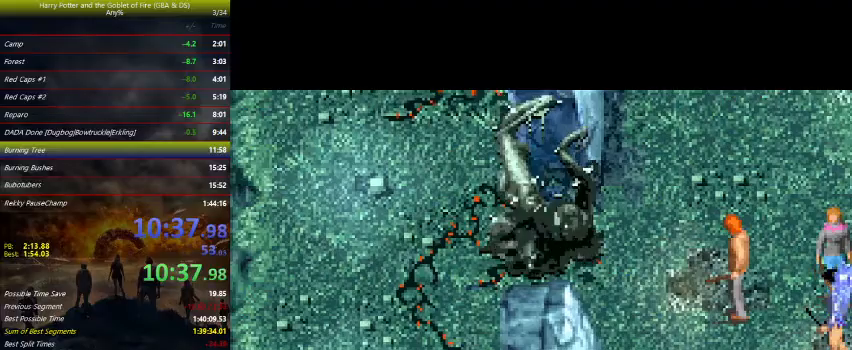
{"keys": ["left", "up"], "events": [[133, "up", "down"], [200, "up", "up"], [300, "up", "down"], [333, "up", "up"], [467, "up", "down"]]}
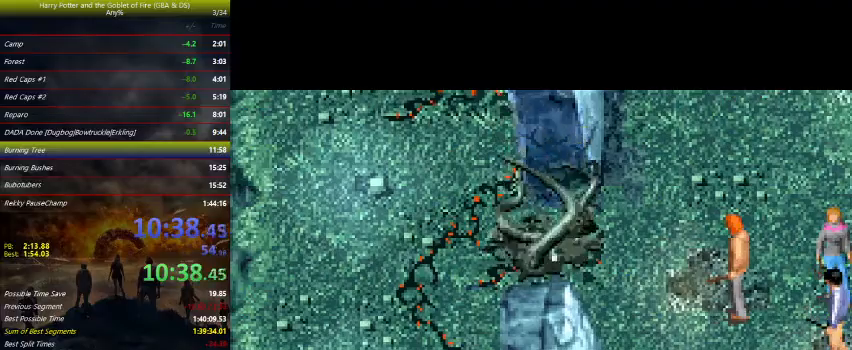
{"keys": ["left", "up"], "events": [[33, "up", "up"], [133, "up", "down"], [233, "up", "up"], [300, "up", "down"], [400, "up", "up"], [500, "up", "down"]]}
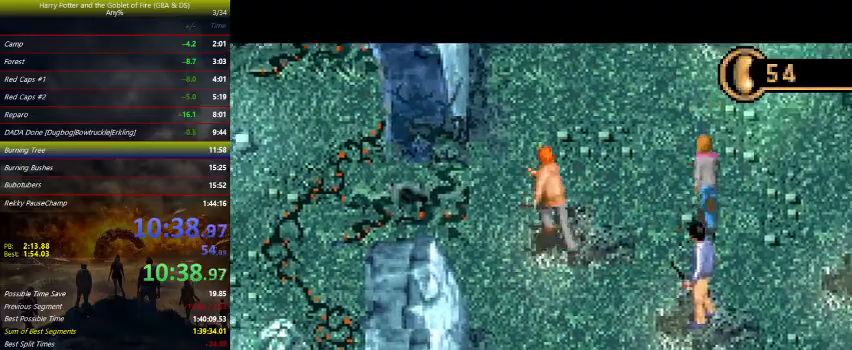
{"keys": ["left", "up"], "events": [[67, "up", "up"], [333, "up", "down"]]}
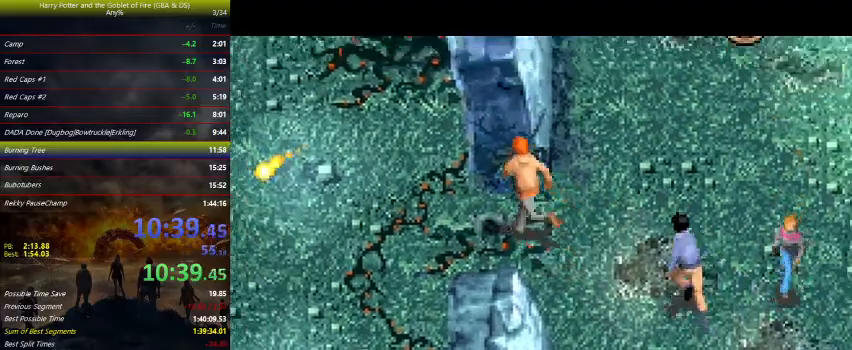
{"keys": ["left"], "events": [[100, "up", "up"], [267, "up", "down"], [333, "up", "up"], [467, "up", "down"], [500, "up", "up"]]}
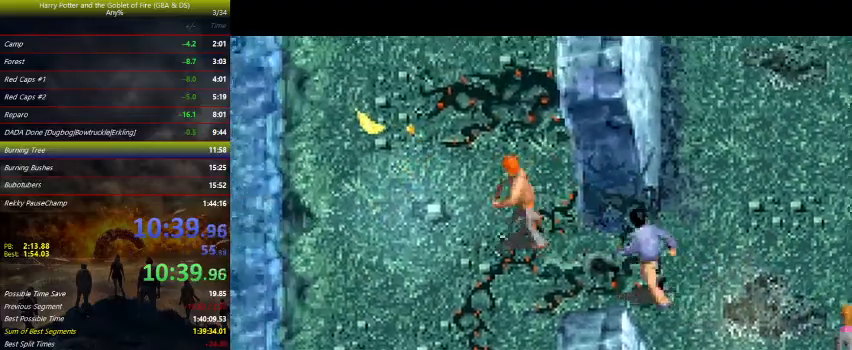
{"keys": ["left", "up"], "events": [[133, "up", "down"], [200, "up", "up"], [267, "up", "down"], [367, "up", "up"], [467, "up", "down"]]}
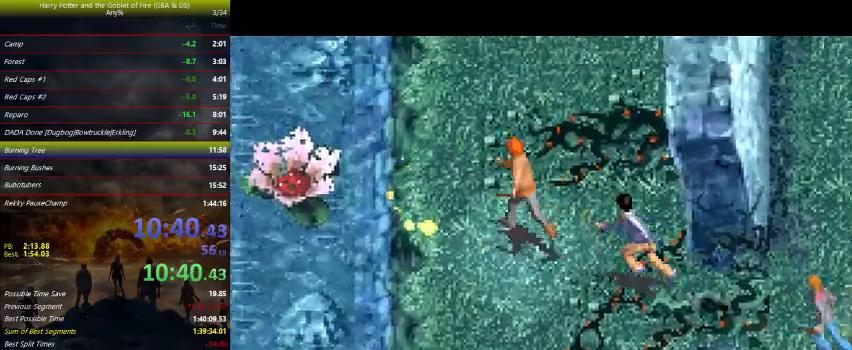
{"keys": ["left"], "events": [[33, "up", "up"], [133, "up", "down"], [233, "up", "up"], [333, "up", "down"], [433, "up", "up"]]}
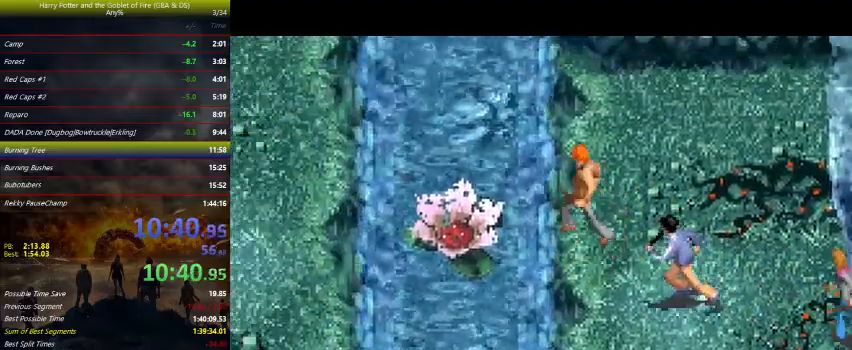
{"keys": ["left"], "events": []}
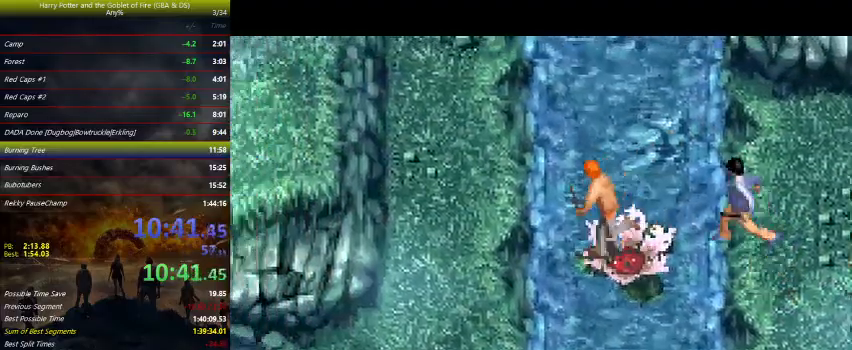
{"keys": ["down", "left"], "events": [[300, "down", "down"]]}
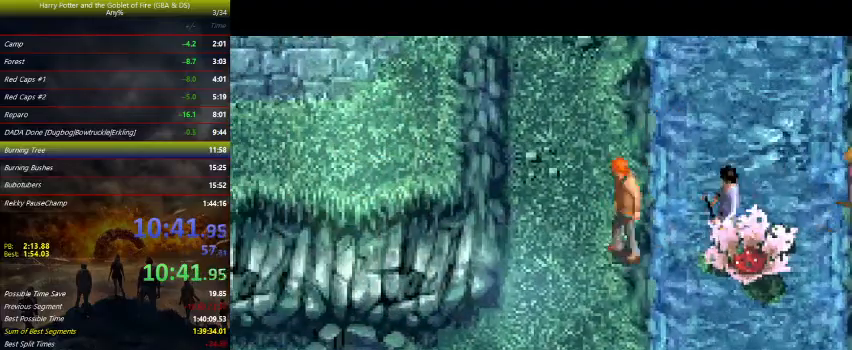
{"keys": ["down", "left"], "events": []}
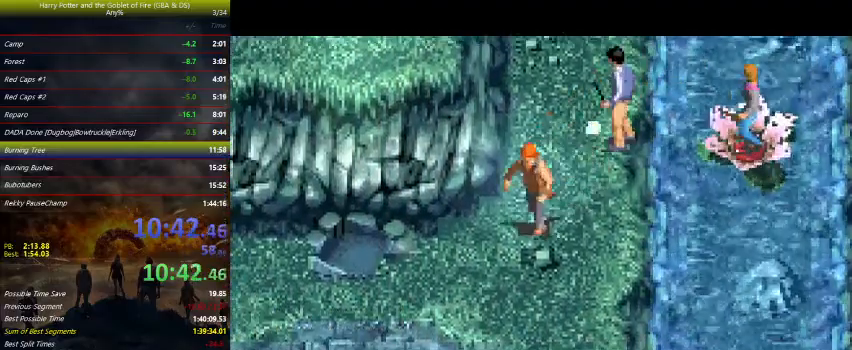
{"keys": ["down", "left", "z"], "events": [[433, "z", "down"]]}
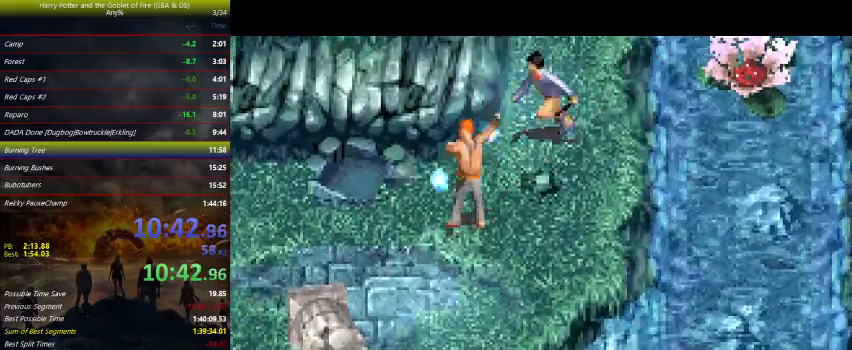
{"keys": ["left", "z"], "events": [[467, "down", "up"]]}
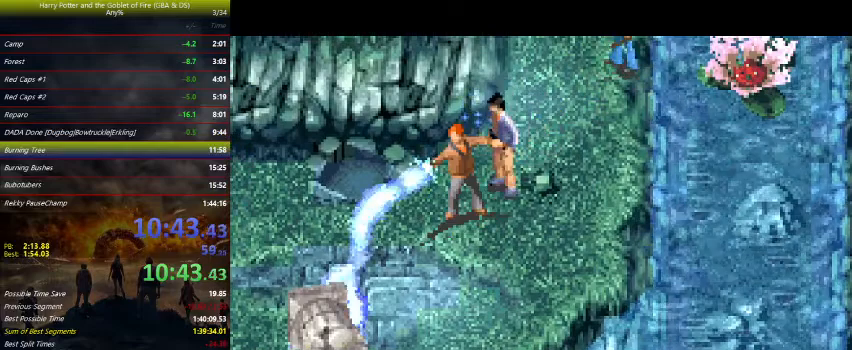
{"keys": ["right", "up", "z"], "events": [[100, "left", "up"], [100, "up", "down"], [367, "right", "down"]]}
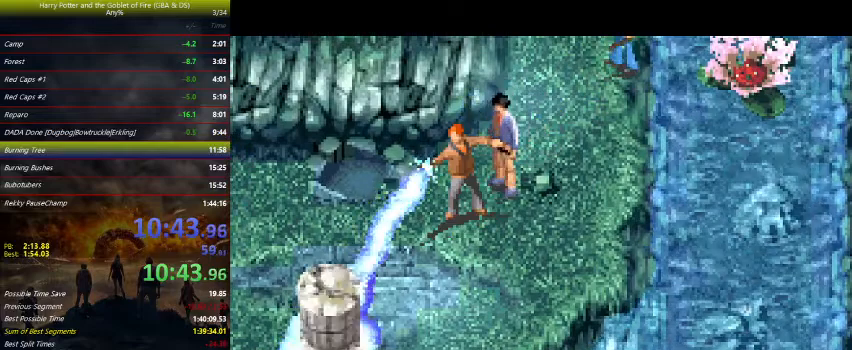
{"keys": ["right", "up", "z"], "events": []}
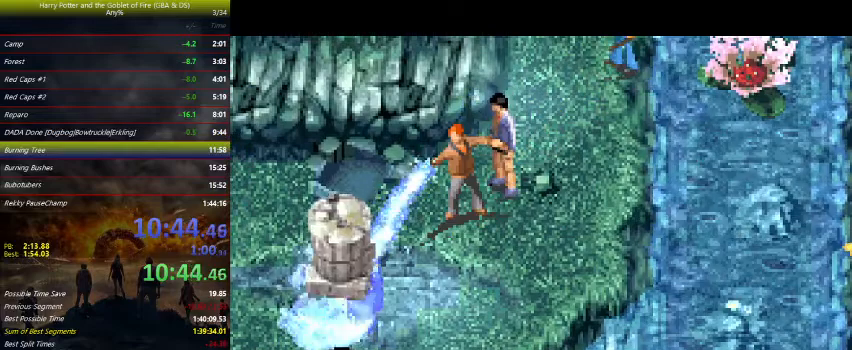
{"keys": ["up", "z"], "events": [[67, "right", "up"]]}
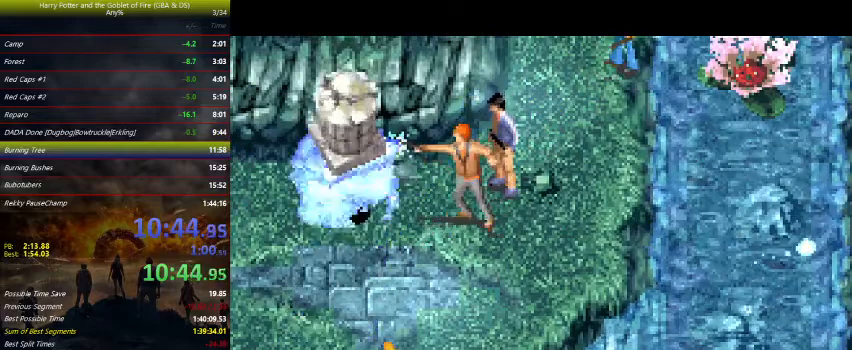
{"keys": ["left", "up"], "events": [[100, "left", "down"], [100, "up", "up"], [133, "z", "up"], [467, "up", "down"]]}
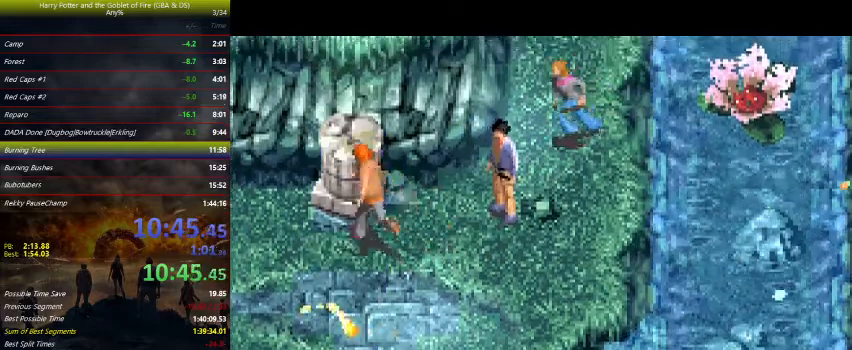
{"keys": ["up"], "events": [[167, "left", "up"]]}
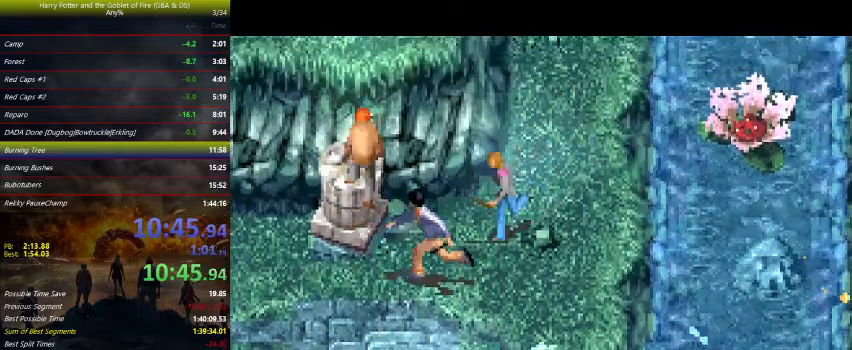
{"keys": ["left", "up"], "events": [[467, "left", "down"]]}
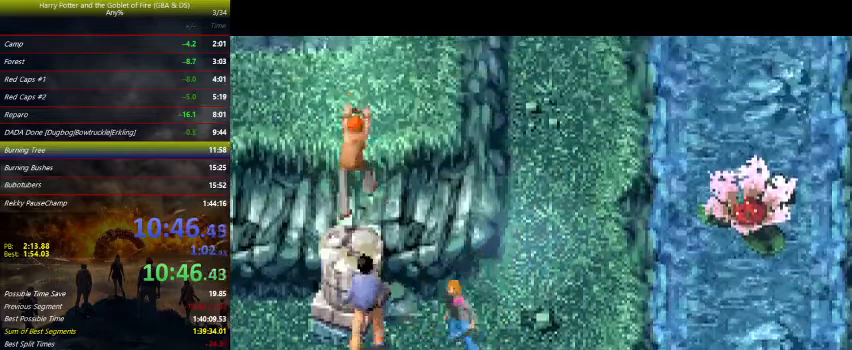
{"keys": ["left"], "events": [[67, "up", "up"]]}
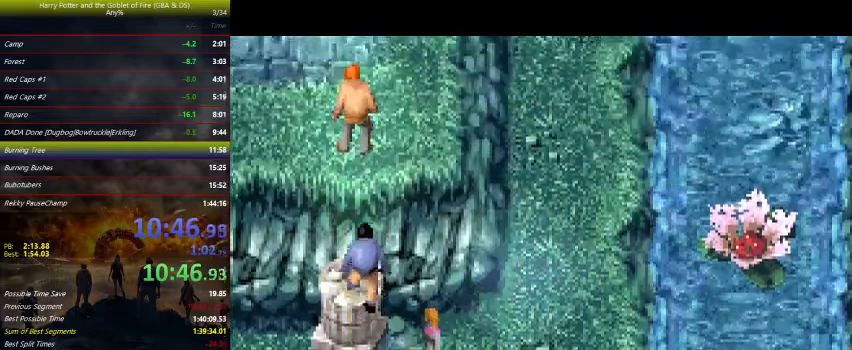
{"keys": ["left"], "events": []}
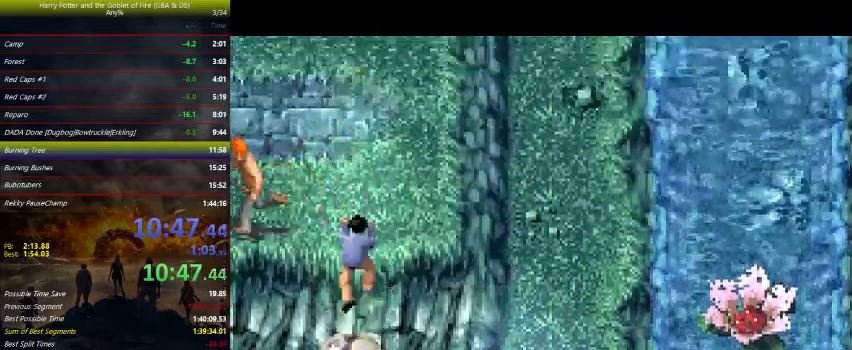
{"keys": ["left"], "events": []}
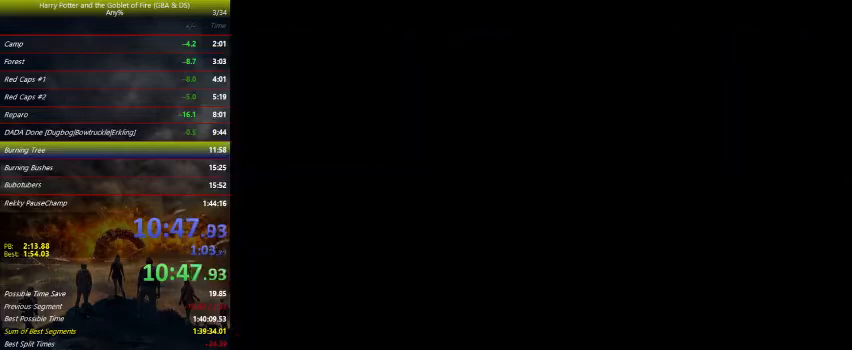
{"keys": ["left"], "events": []}
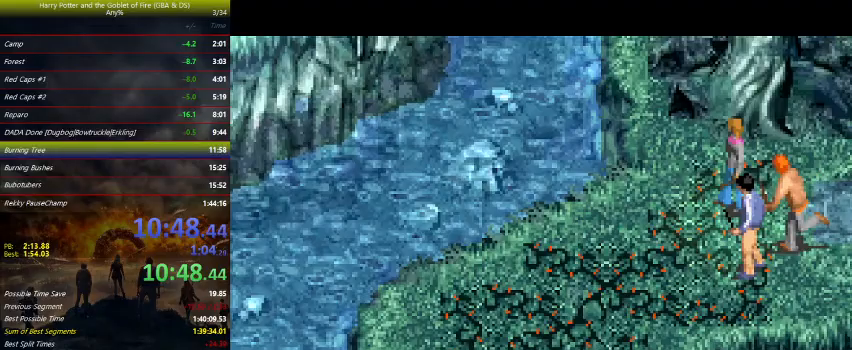
{"keys": ["down", "left"], "events": [[167, "down", "down"]]}
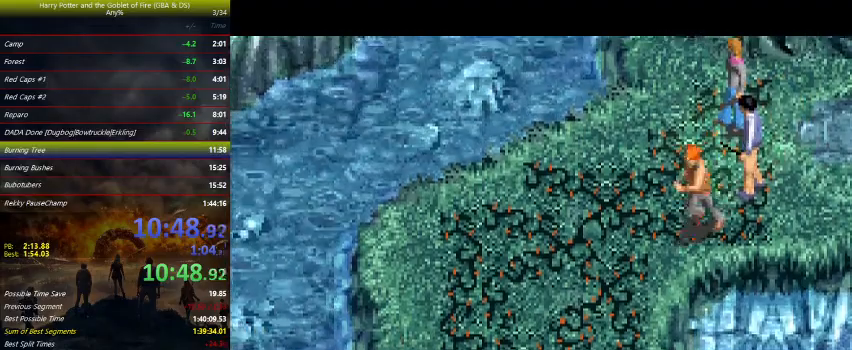
{"keys": ["down", "left"], "events": []}
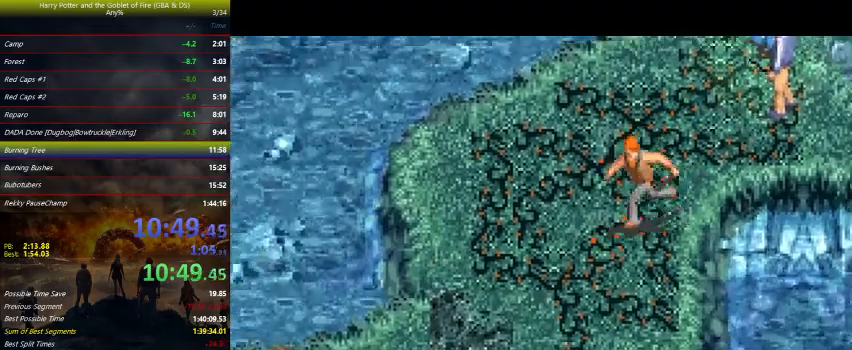
{"keys": ["down", "left"], "events": []}
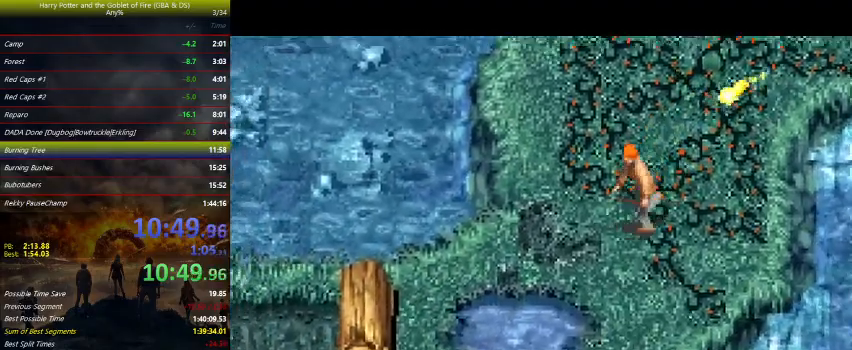
{"keys": ["down", "left"], "events": []}
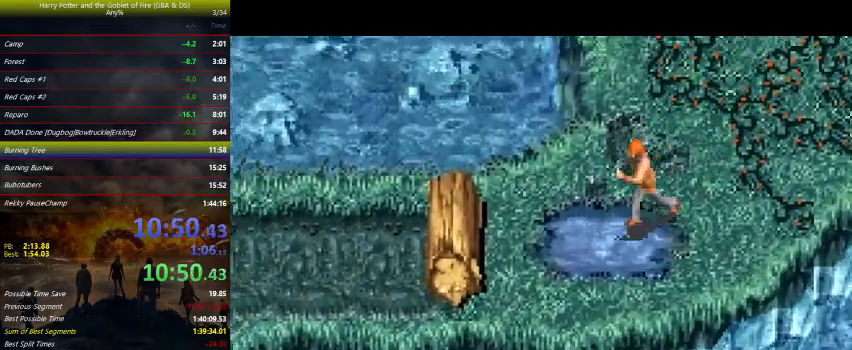
{"keys": ["left"], "events": [[67, "down", "up"], [400, "space", "down"], [500, "space", "up"]]}
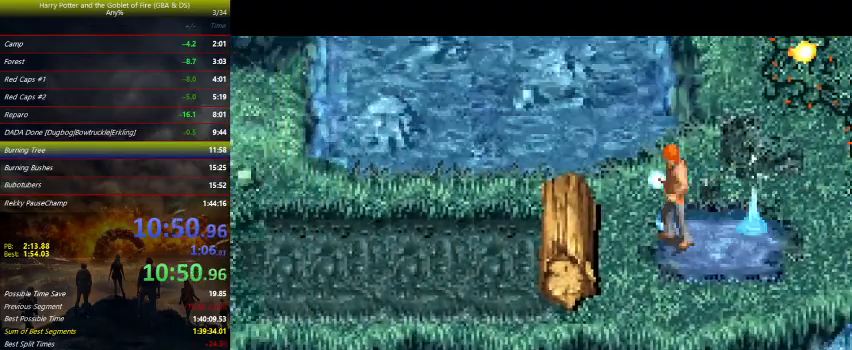
{"keys": ["left"], "events": []}
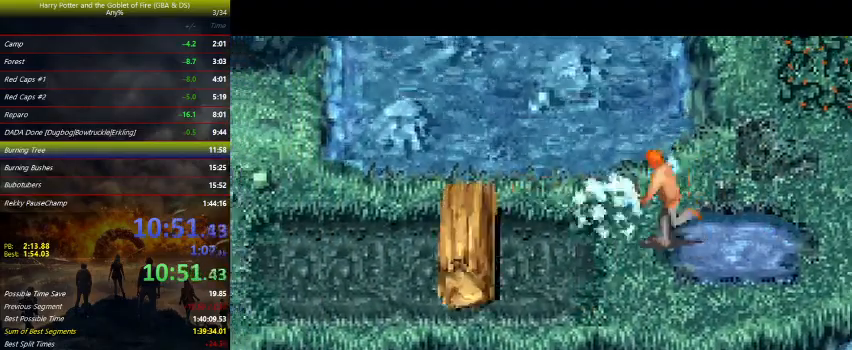
{"keys": ["left"], "events": []}
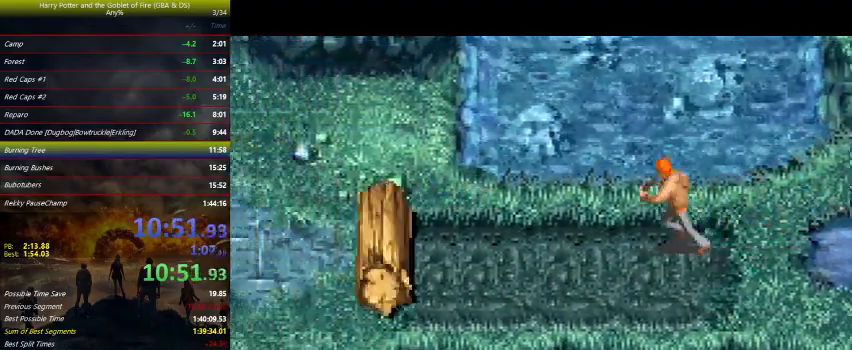
{"keys": ["left", "up"], "events": [[33, "up", "down"], [133, "up", "up"], [433, "up", "down"]]}